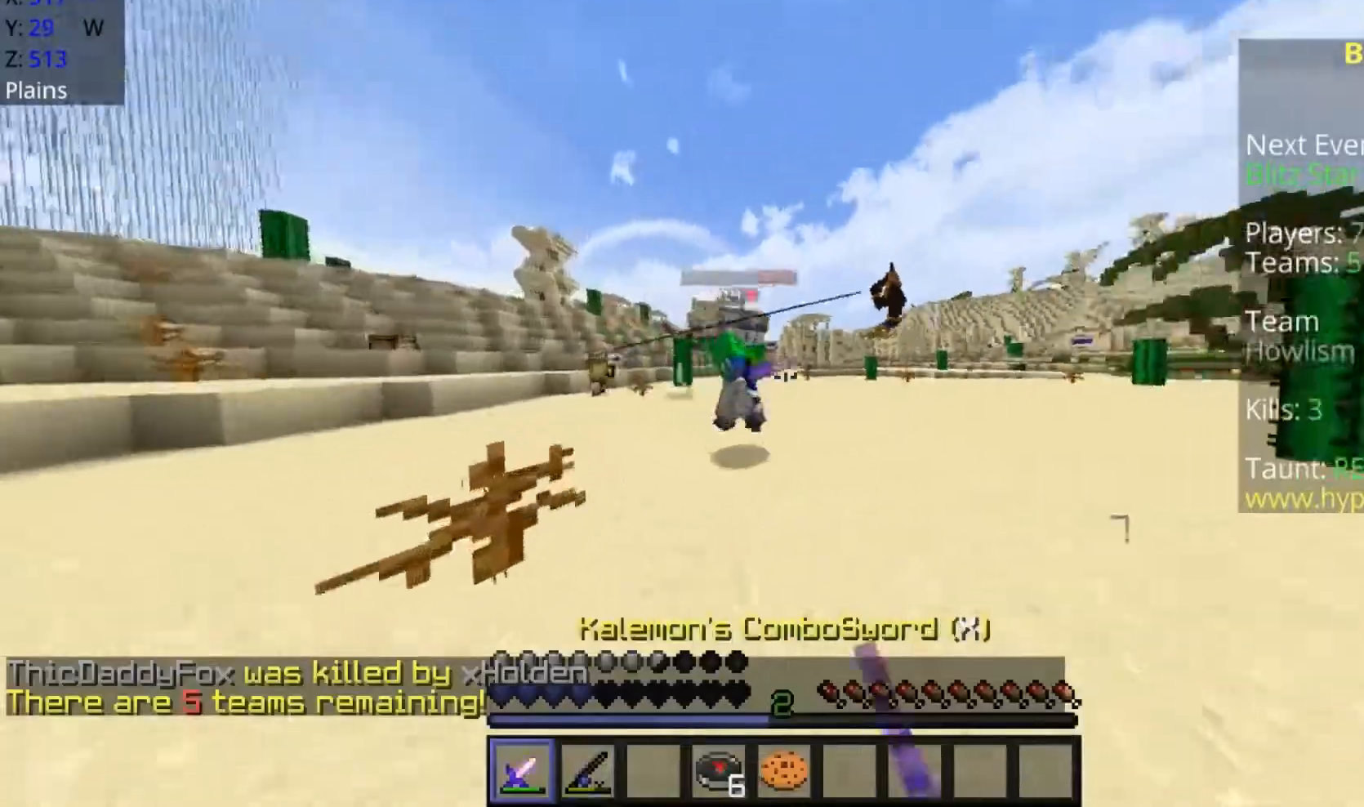
Gameplay with keyboard and mouse; each line is a JSON object with the keys and mouse buttons held at the frame after it. "events" lists presses ("down") and releases ("up") of "a", "d", "s", "space", "w", "mouse_left" and "mouse_right" between this image and that frame as [ms after this image, input, new state], when the widget could be followed in between. "mouse_left", "mouse_right" = the "left", "right" buttons of the "mouse" list. No other keys are recorded. Fast repeated clicks can show as one long hold. Mouse movement is not recorded.
{"keys": ["w"], "mouse": ["left"], "events": [[33, "a", "down"], [83, "mouse_left", "down"], [133, "mouse_left", "up"], [183, "d", "down"], [183, "mouse_left", "down"], [283, "mouse_left", "up"], [333, "mouse_left", "down"], [383, "a", "up"], [383, "d", "up"], [433, "mouse_left", "up"], [467, "mouse_left", "down"]]}
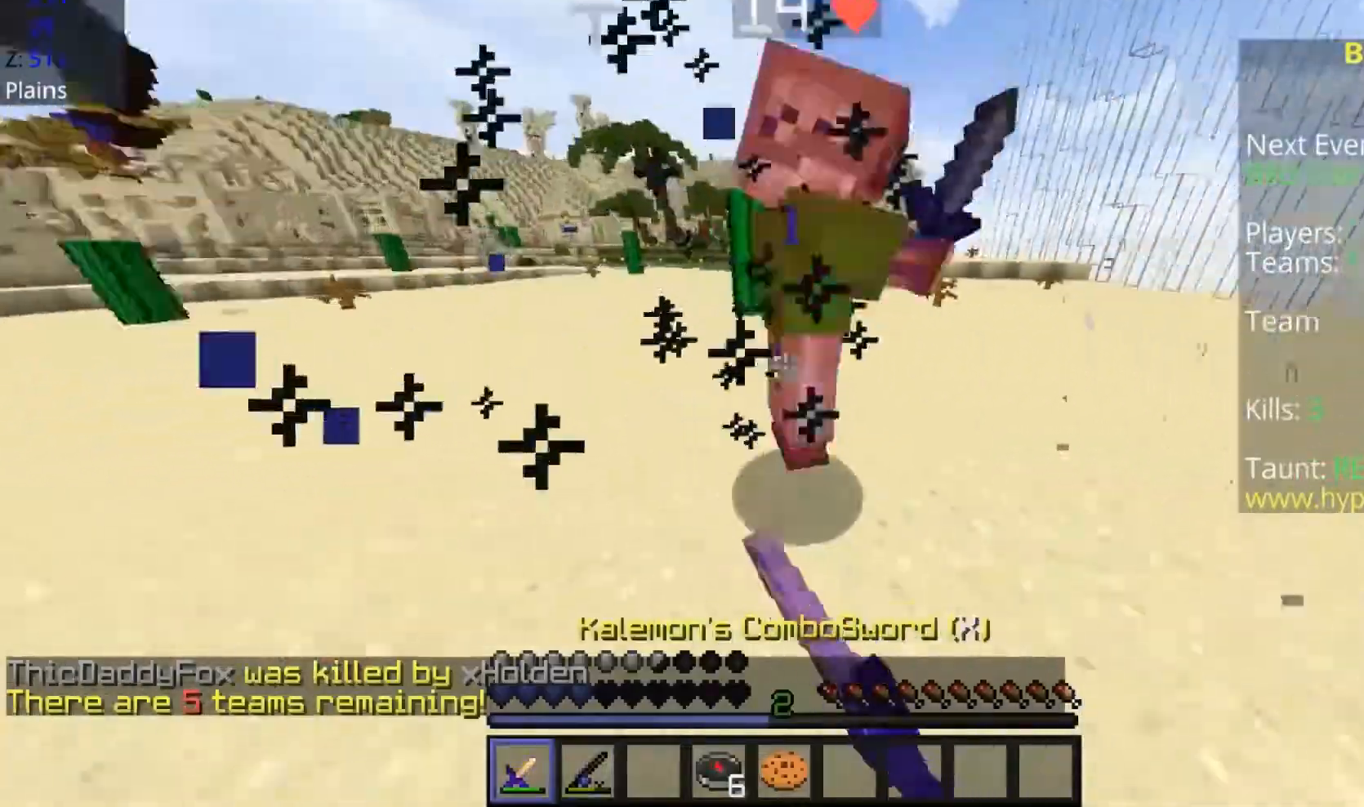
{"keys": ["a", "w"], "mouse": ["left"], "events": [[33, "mouse_left", "up"], [133, "d", "down"], [183, "mouse_left", "down"], [233, "mouse_left", "up"], [317, "mouse_left", "down"], [433, "a", "down"], [433, "mouse_left", "up"], [483, "d", "up"], [483, "mouse_left", "down"]]}
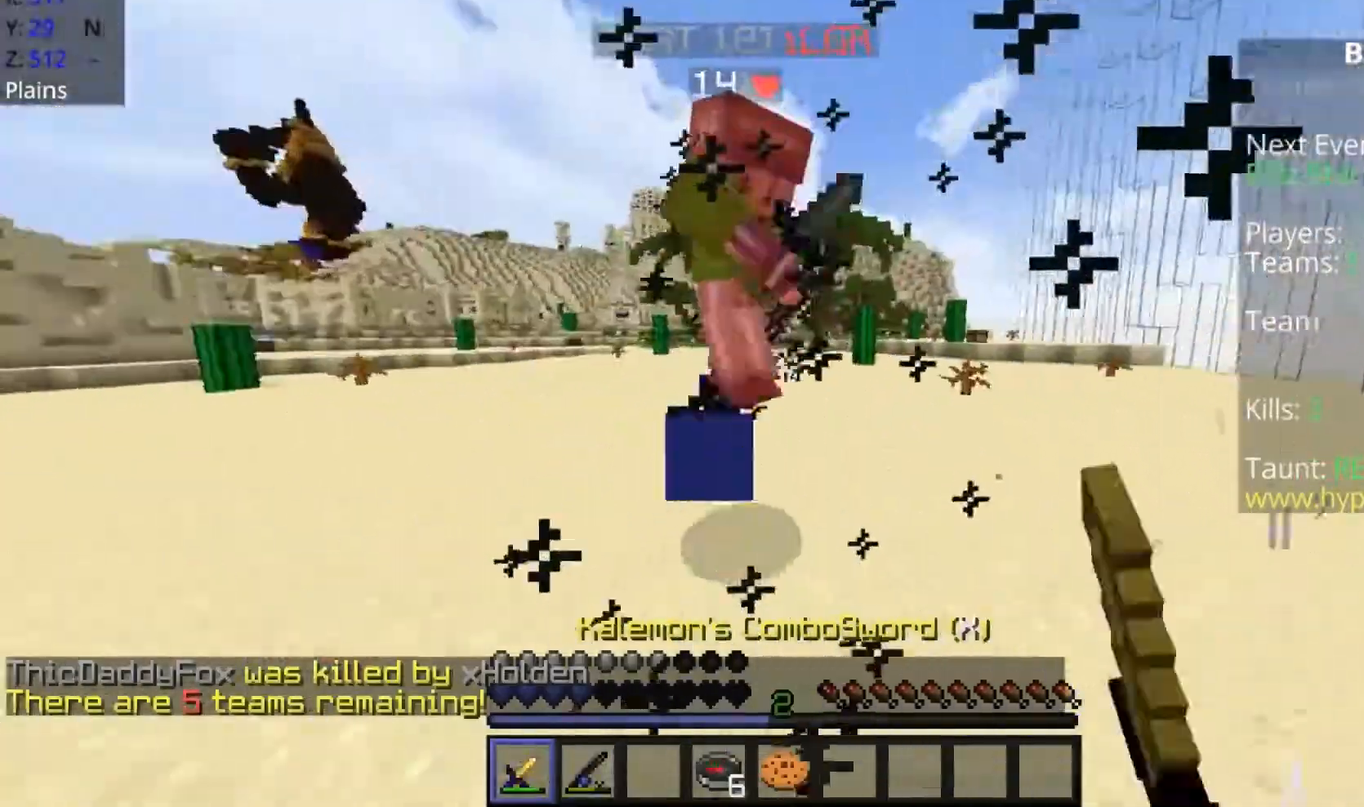
{"keys": ["w"], "mouse": [], "events": [[33, "mouse_left", "up"], [83, "a", "up"], [133, "mouse_left", "down"], [183, "mouse_left", "up"], [233, "d", "down"], [233, "mouse_left", "down"], [283, "mouse_left", "up"], [383, "mouse_left", "down"], [417, "d", "up"], [417, "mouse_left", "up"]]}
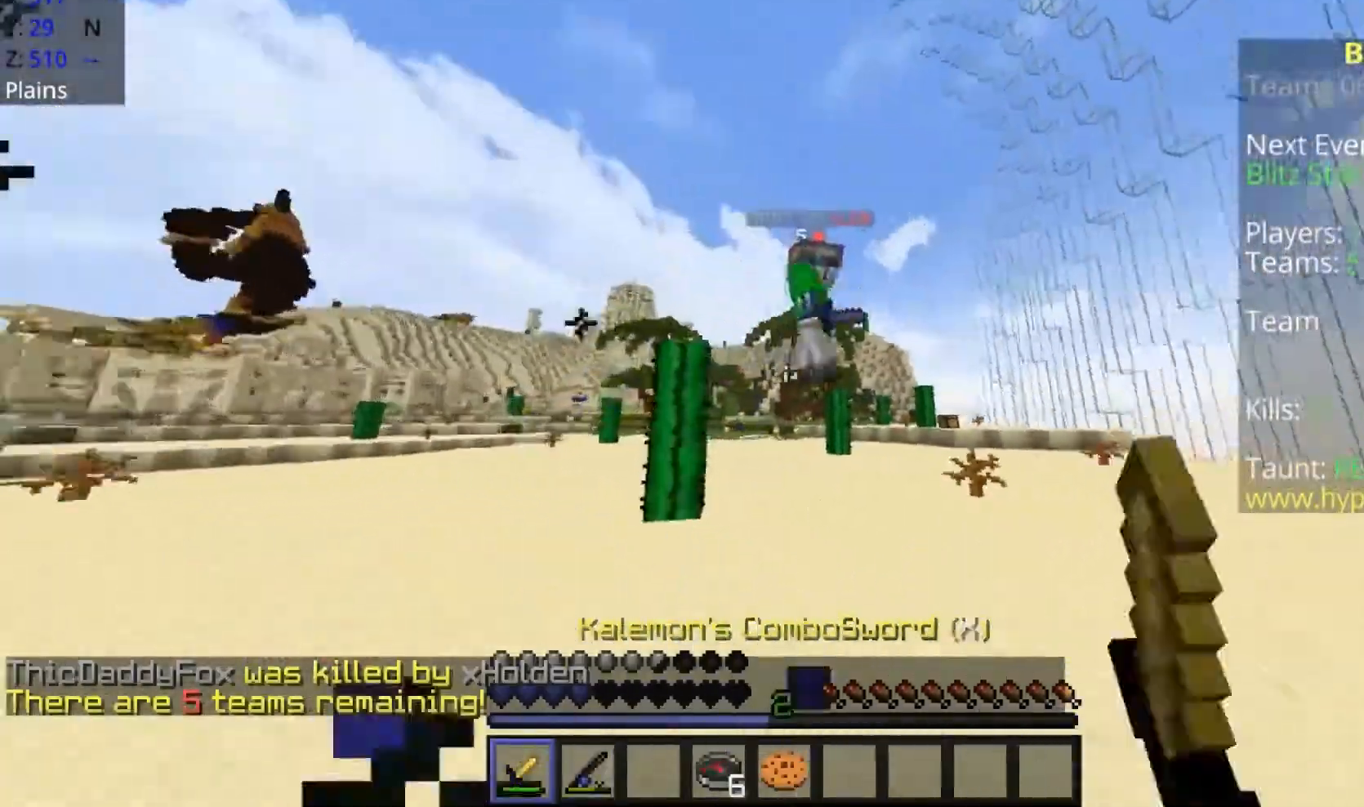
{"keys": ["w"], "mouse": [], "events": [[17, "mouse_left", "down"], [183, "mouse_right", "down"], [233, "mouse_left", "up"], [283, "mouse_right", "up"], [333, "space", "down"], [383, "mouse_left", "down"], [433, "space", "up"], [483, "mouse_left", "up"]]}
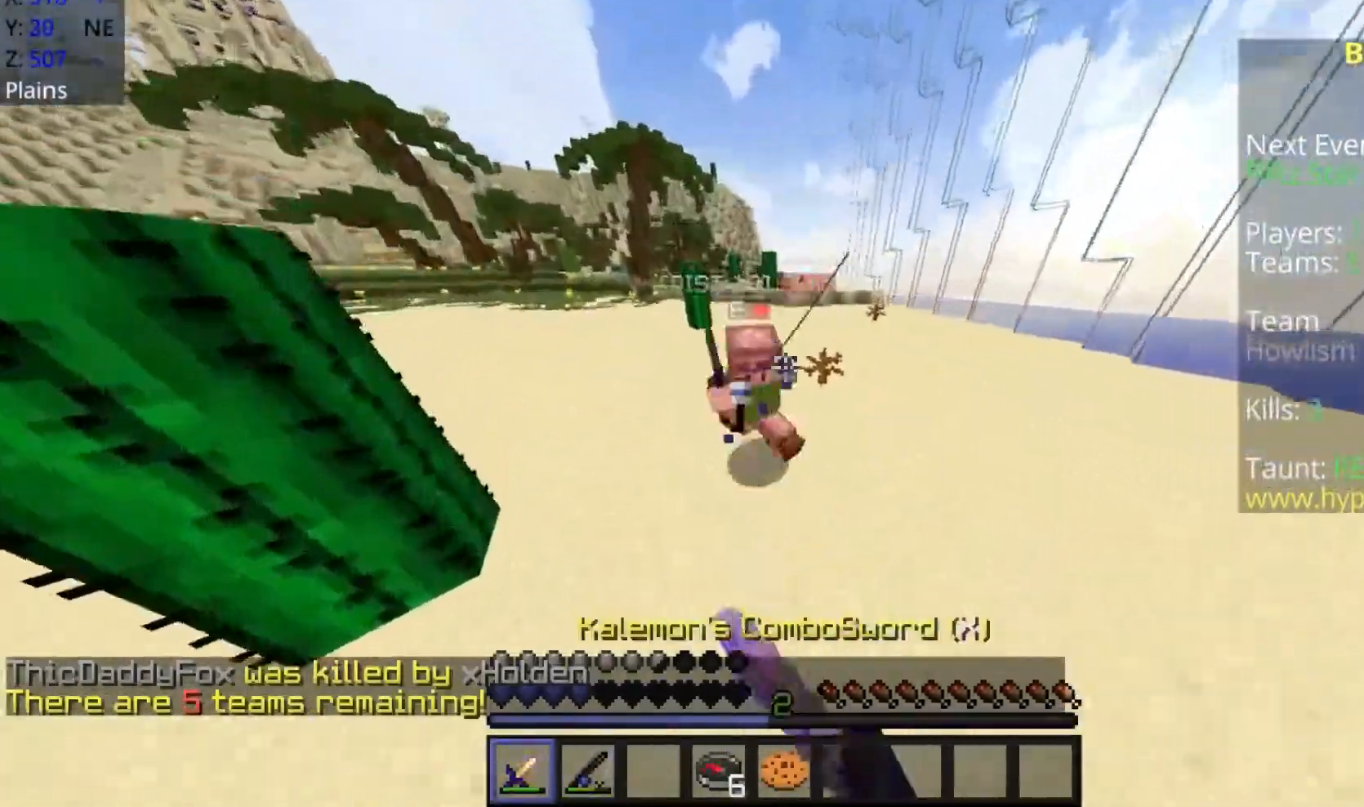
{"keys": ["w"], "mouse": ["left"], "events": [[33, "mouse_left", "down"], [83, "mouse_left", "up"], [167, "mouse_left", "down"], [233, "mouse_left", "up"], [333, "mouse_left", "down"]]}
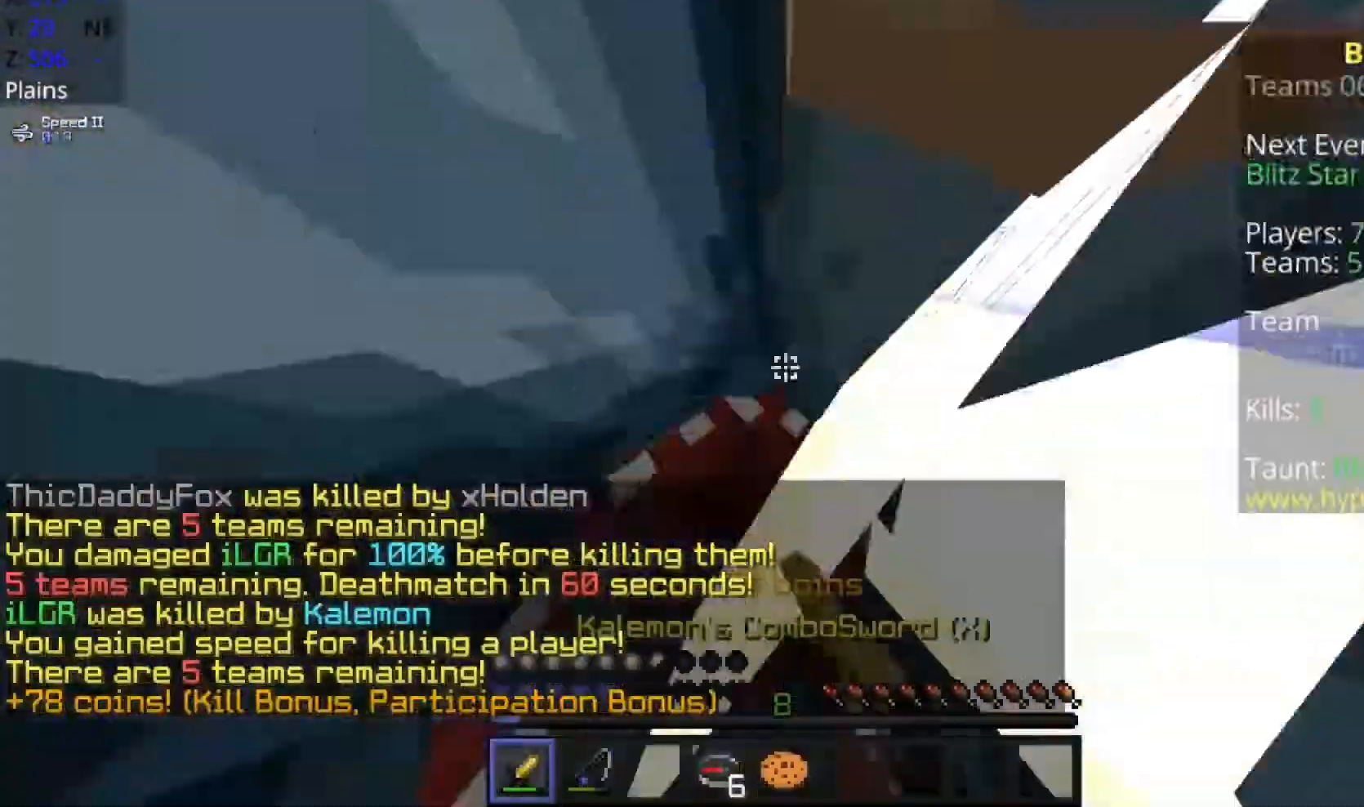
{"keys": ["a", "space", "w"], "mouse": [], "events": [[17, "mouse_left", "up"], [83, "a", "down"], [83, "mouse_left", "down"], [183, "a", "up"], [233, "a", "down"], [233, "mouse_left", "up"], [333, "a", "up"], [333, "space", "down"], [467, "a", "down"]]}
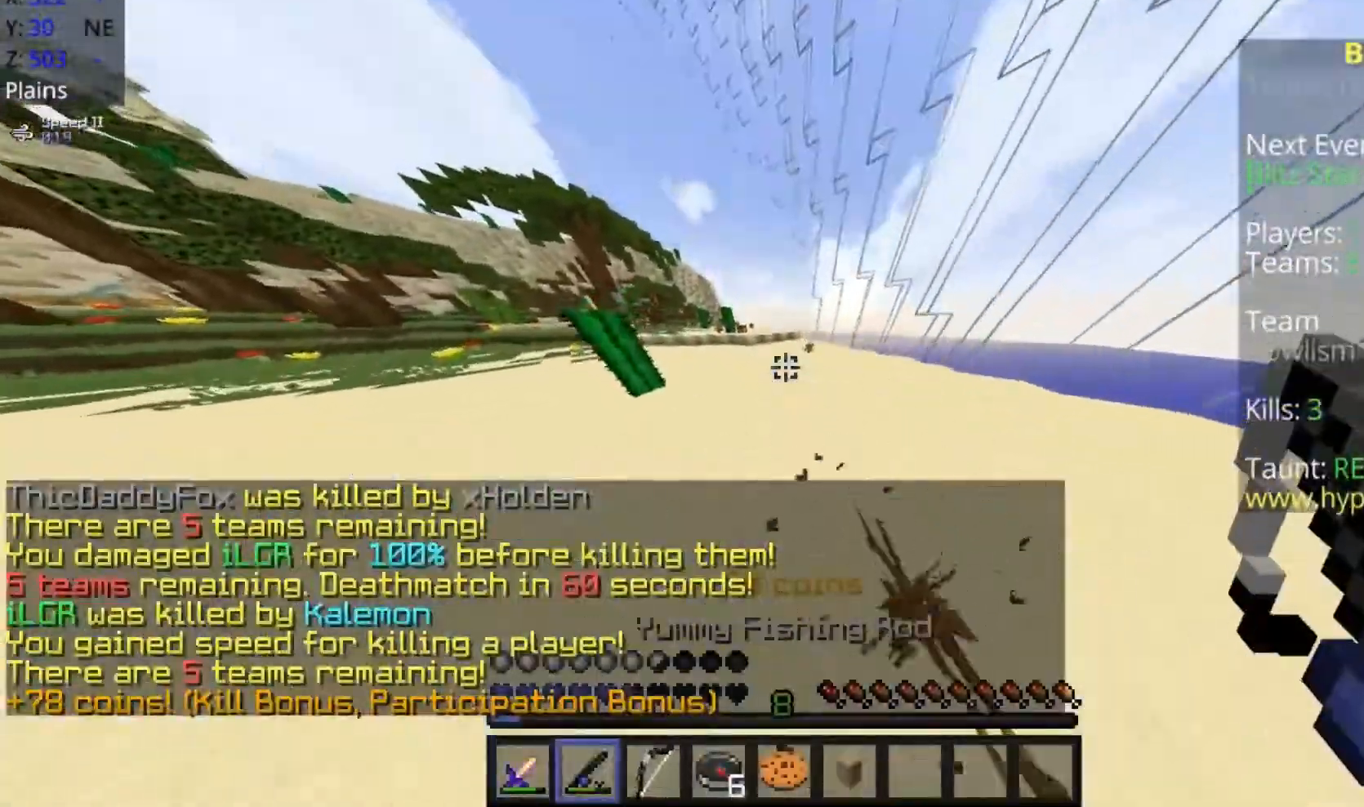
{"keys": ["w"], "mouse": [], "events": [[33, "space", "up"], [383, "a", "up"]]}
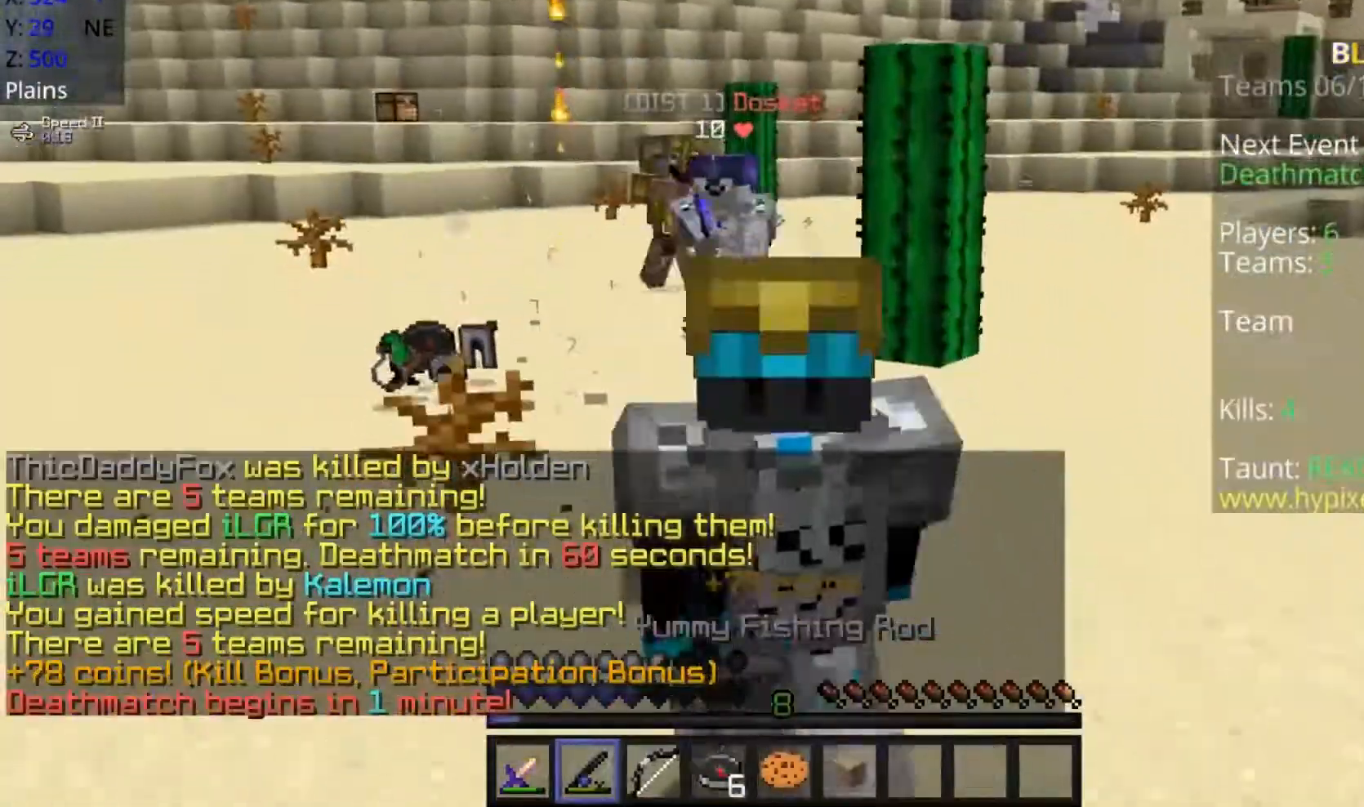
{"keys": ["a", "d", "s"], "mouse": [], "events": [[383, "d", "down"], [417, "w", "up"], [467, "s", "down"], [483, "a", "down"]]}
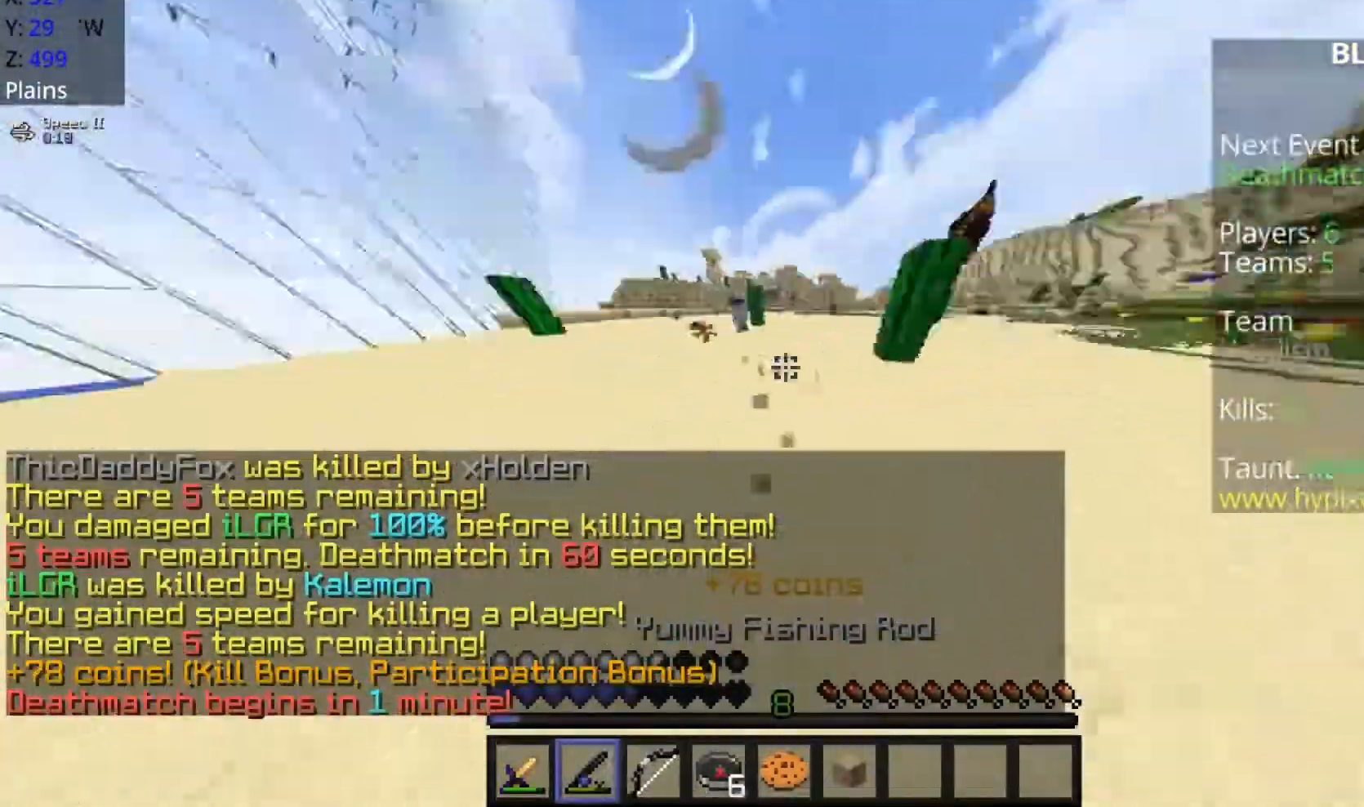
{"keys": ["a", "w"], "mouse": [], "events": [[33, "d", "up"], [67, "mouse_right", "down"], [83, "s", "up"], [133, "mouse_right", "up"], [133, "w", "down"], [283, "mouse_left", "down"], [333, "mouse_left", "up"], [417, "mouse_left", "down"], [483, "mouse_left", "up"]]}
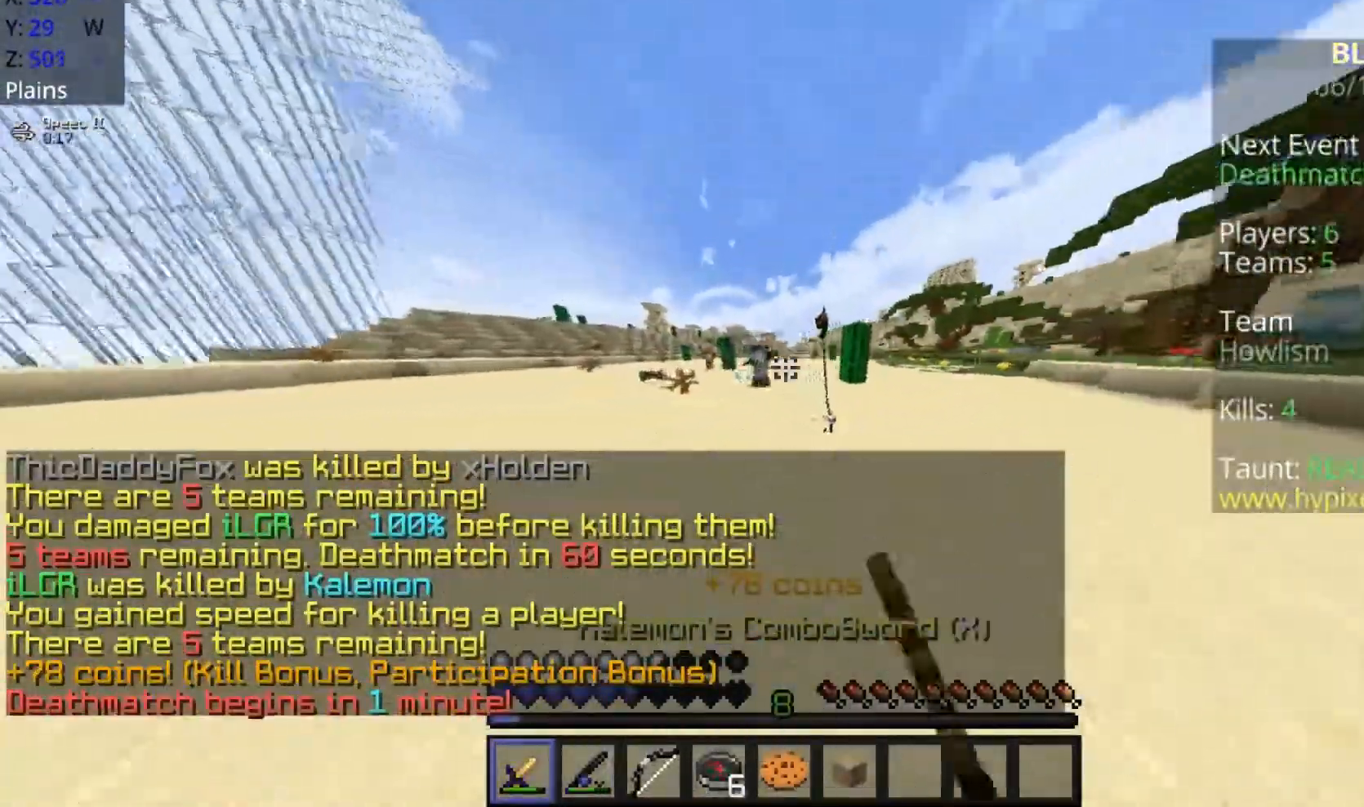
{"keys": ["a"], "mouse": ["left"], "events": [[33, "mouse_left", "down"], [133, "a", "up"], [133, "mouse_left", "up"], [183, "mouse_left", "down"], [233, "a", "down"], [233, "mouse_left", "up"], [300, "mouse_left", "down"], [383, "mouse_left", "up"], [483, "mouse_left", "down"], [483, "w", "up"]]}
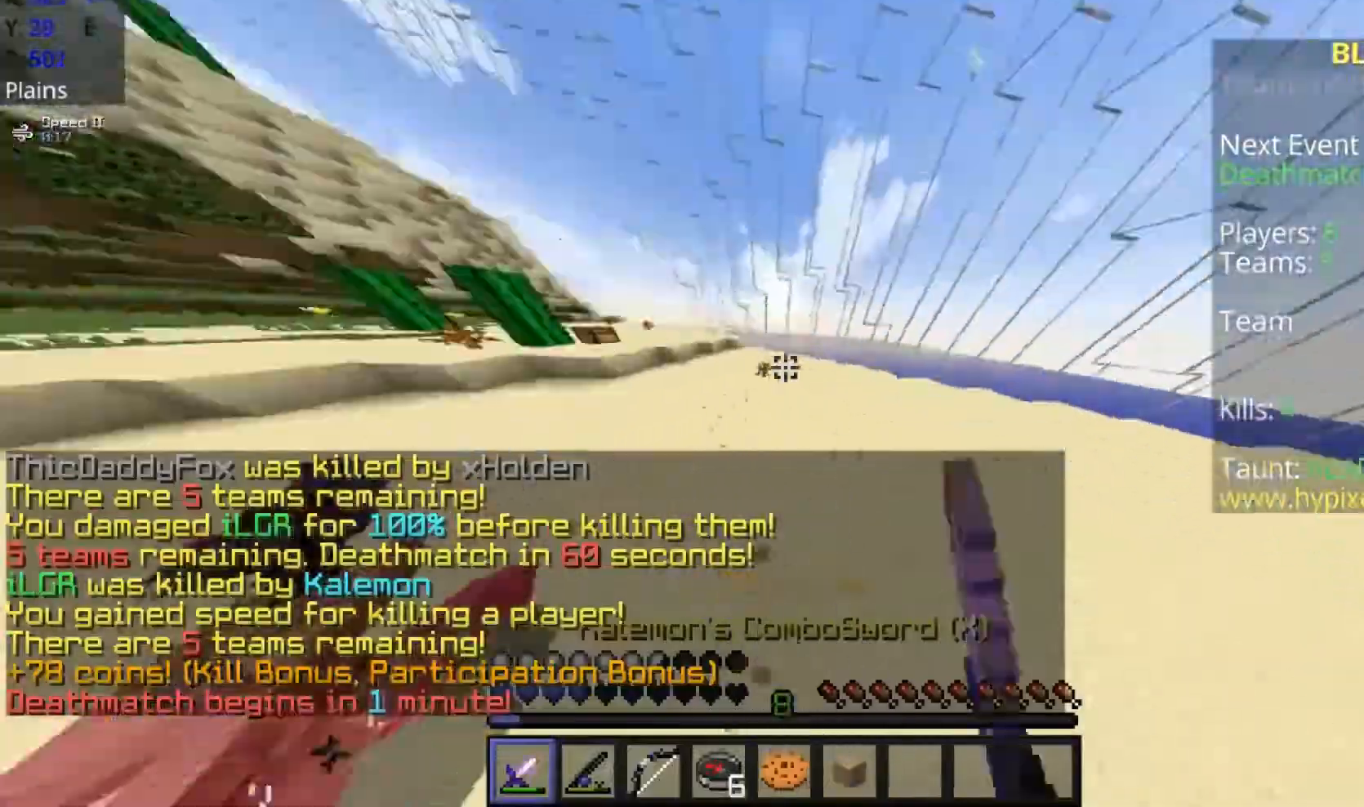
{"keys": ["w"], "mouse": ["left"], "events": [[33, "d", "down"], [33, "mouse_left", "up"], [83, "mouse_left", "down"], [133, "d", "up"], [183, "mouse_left", "up"], [183, "w", "down"], [233, "mouse_left", "down"], [283, "mouse_left", "up"], [333, "mouse_left", "down"], [433, "a", "up"], [433, "mouse_left", "up"], [483, "mouse_left", "down"]]}
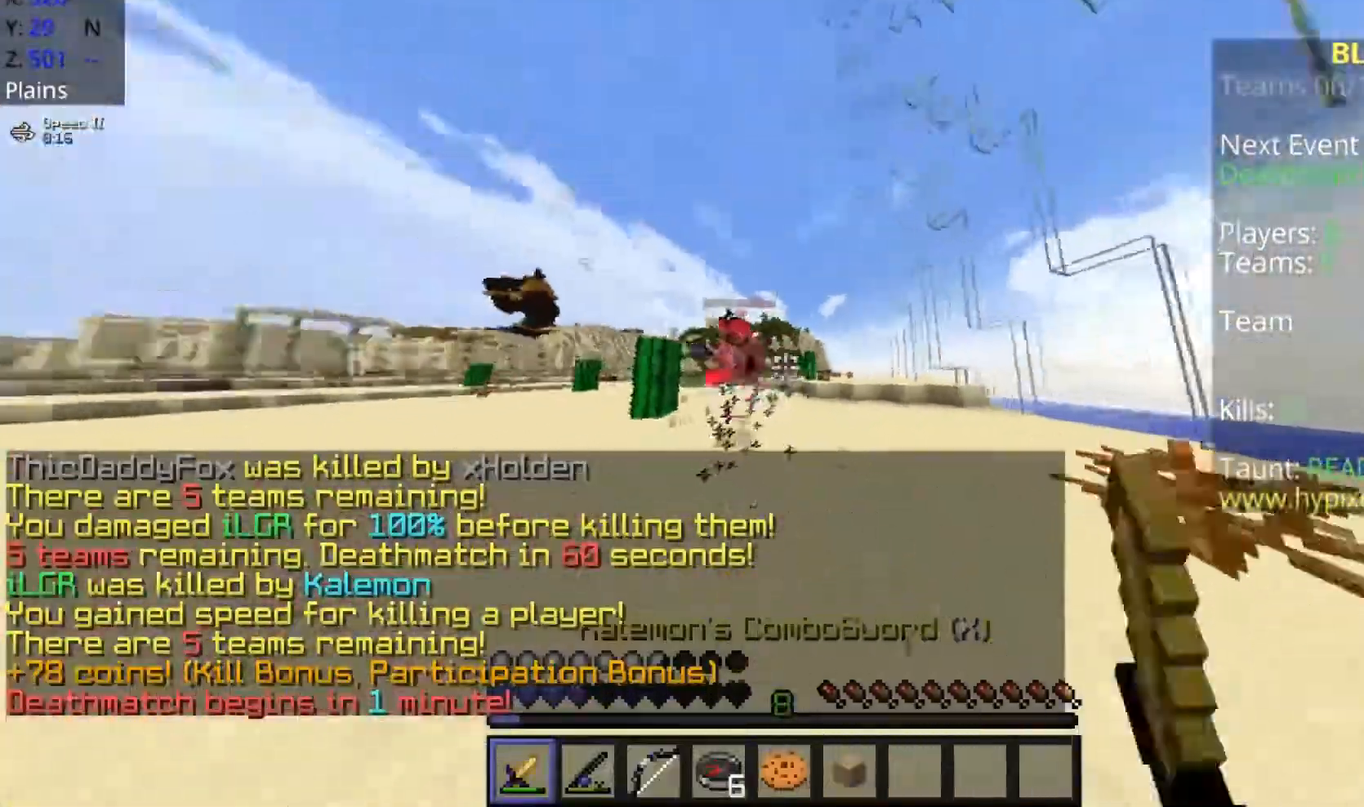
{"keys": ["w"], "mouse": [], "events": [[33, "mouse_left", "up"], [133, "d", "down"], [133, "mouse_left", "down"], [183, "a", "down"], [233, "mouse_left", "up"], [283, "a", "up"], [283, "d", "up"], [333, "mouse_left", "down"], [383, "mouse_left", "up"], [433, "mouse_left", "down"], [483, "mouse_left", "up"]]}
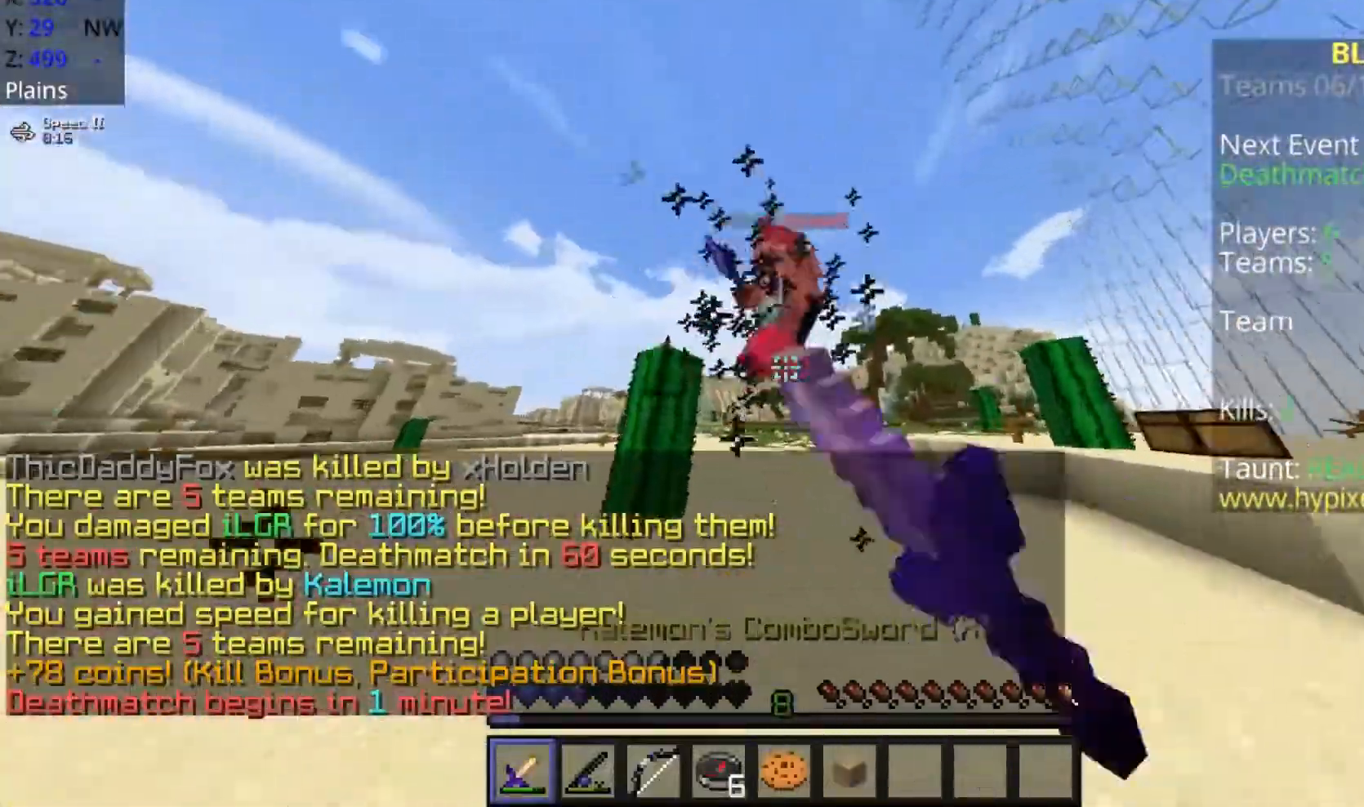
{"keys": ["w"], "mouse": ["left"], "events": [[83, "mouse_left", "down"], [133, "mouse_left", "up"], [133, "space", "down"], [183, "mouse_left", "down"], [233, "mouse_left", "up"], [283, "mouse_left", "down"], [333, "mouse_left", "up"], [333, "space", "up"], [383, "a", "down"], [383, "mouse_left", "down"], [483, "a", "up"]]}
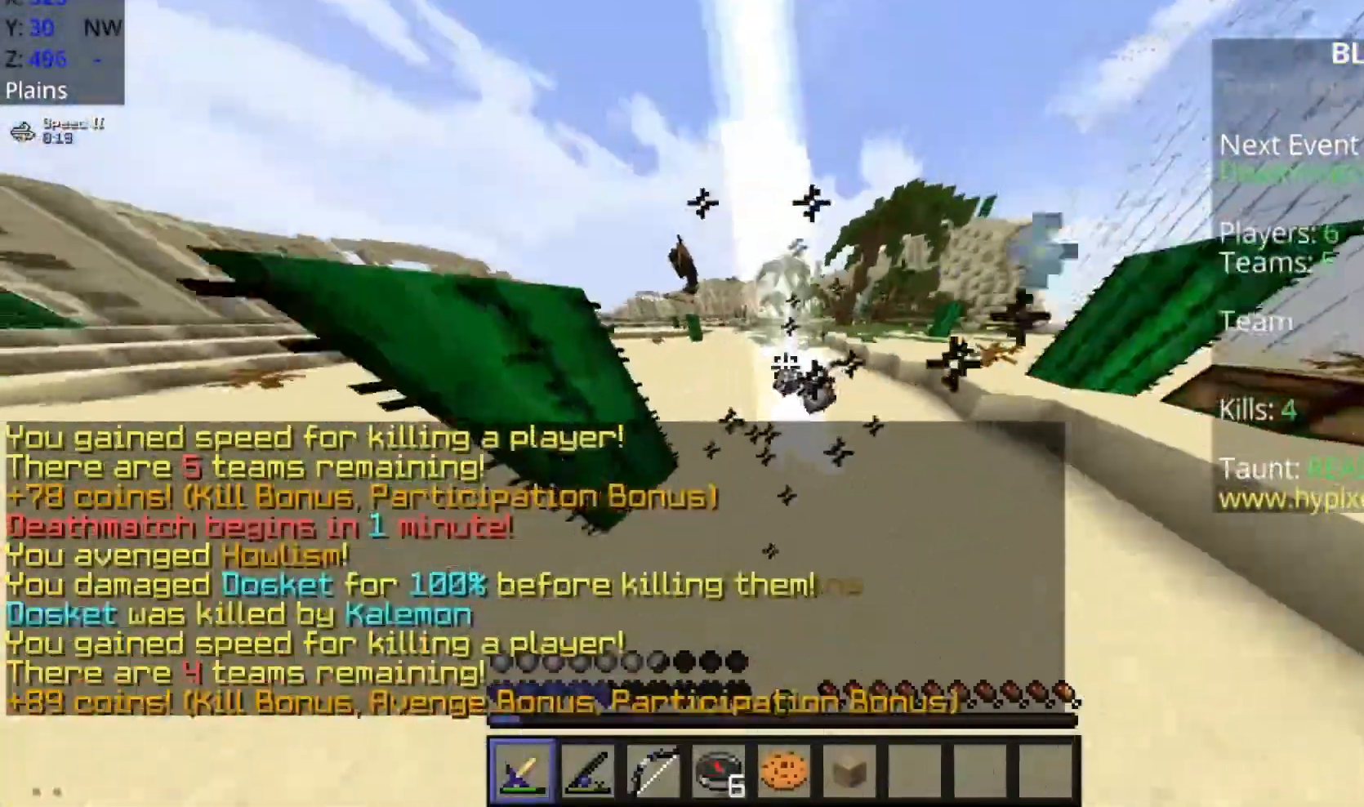
{"keys": ["w"], "mouse": [], "events": [[83, "mouse_left", "up"], [133, "mouse_left", "down"], [183, "mouse_left", "up"], [233, "a", "down"], [333, "a", "up"], [433, "a", "down"], [483, "a", "up"]]}
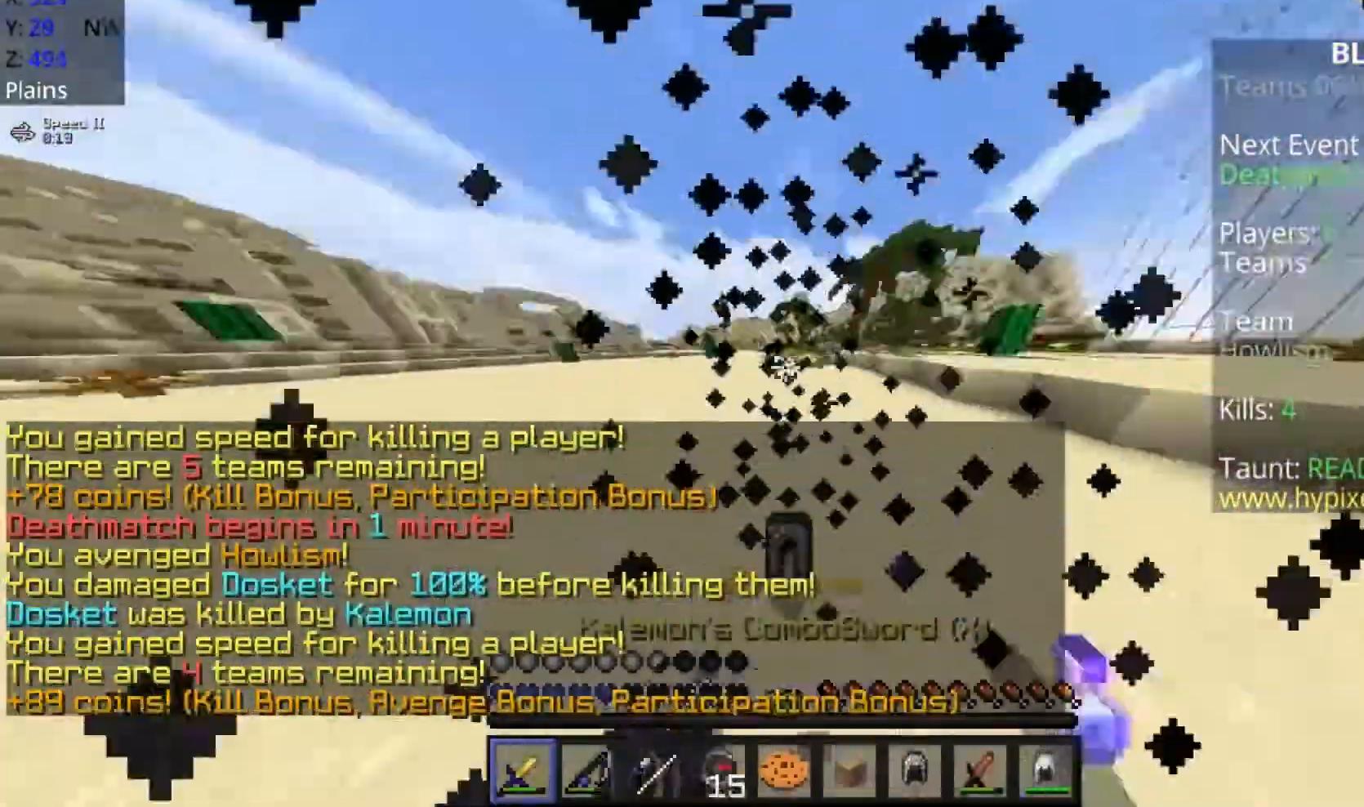
{"keys": ["d", "w"], "mouse": [], "events": [[33, "d", "down"], [33, "w", "up"], [117, "a", "down"], [133, "s", "down"], [183, "d", "up"], [233, "s", "up"], [333, "a", "up"], [333, "d", "down"], [333, "w", "down"], [350, "d", "up"], [383, "mouse_right", "down"], [467, "d", "down"], [467, "mouse_right", "up"]]}
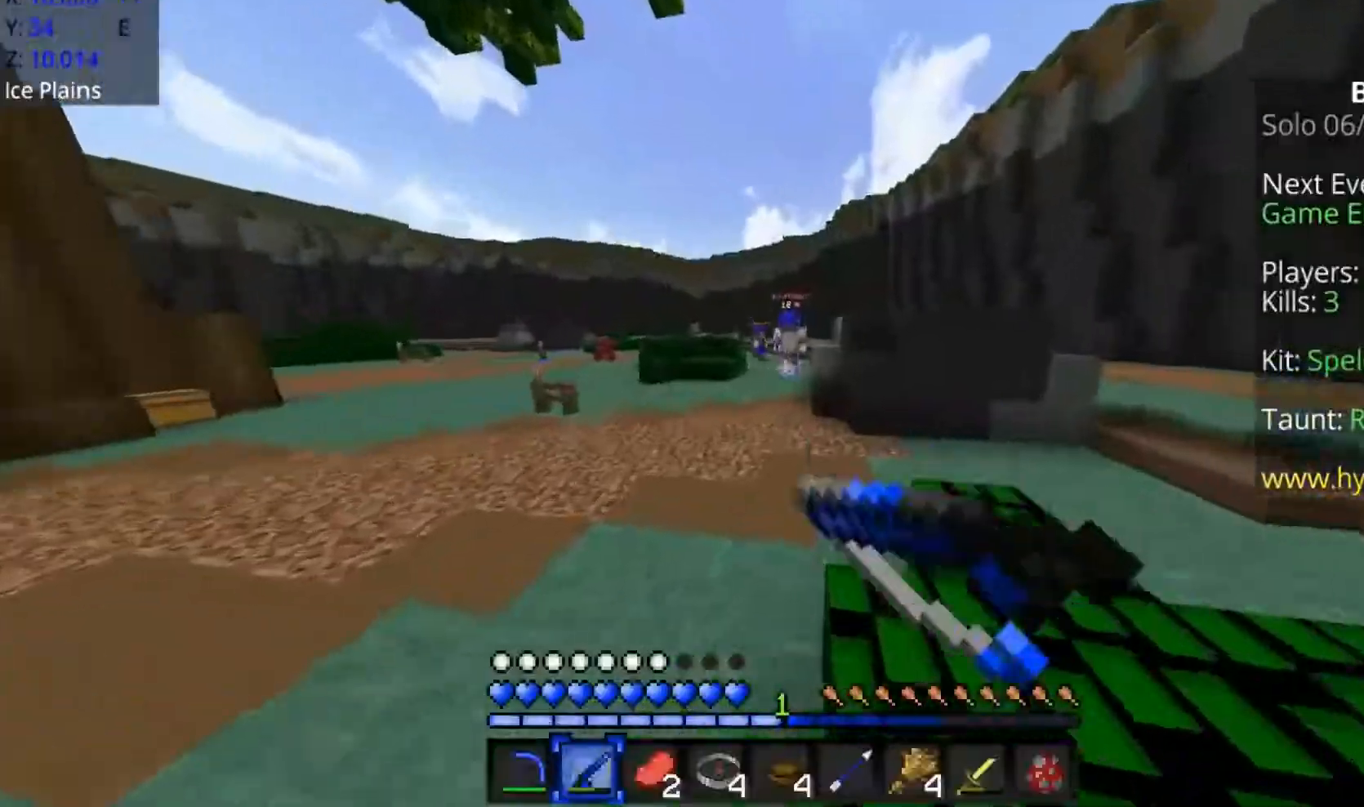
{"keys": ["a", "w"], "mouse": [], "events": [[267, "d", "up"], [267, "mouse_left", "down"], [317, "mouse_left", "up"], [367, "a", "down"], [367, "mouse_left", "down"], [400, "mouse_left", "up"], [450, "mouse_left", "down"], [500, "mouse_left", "up"]]}
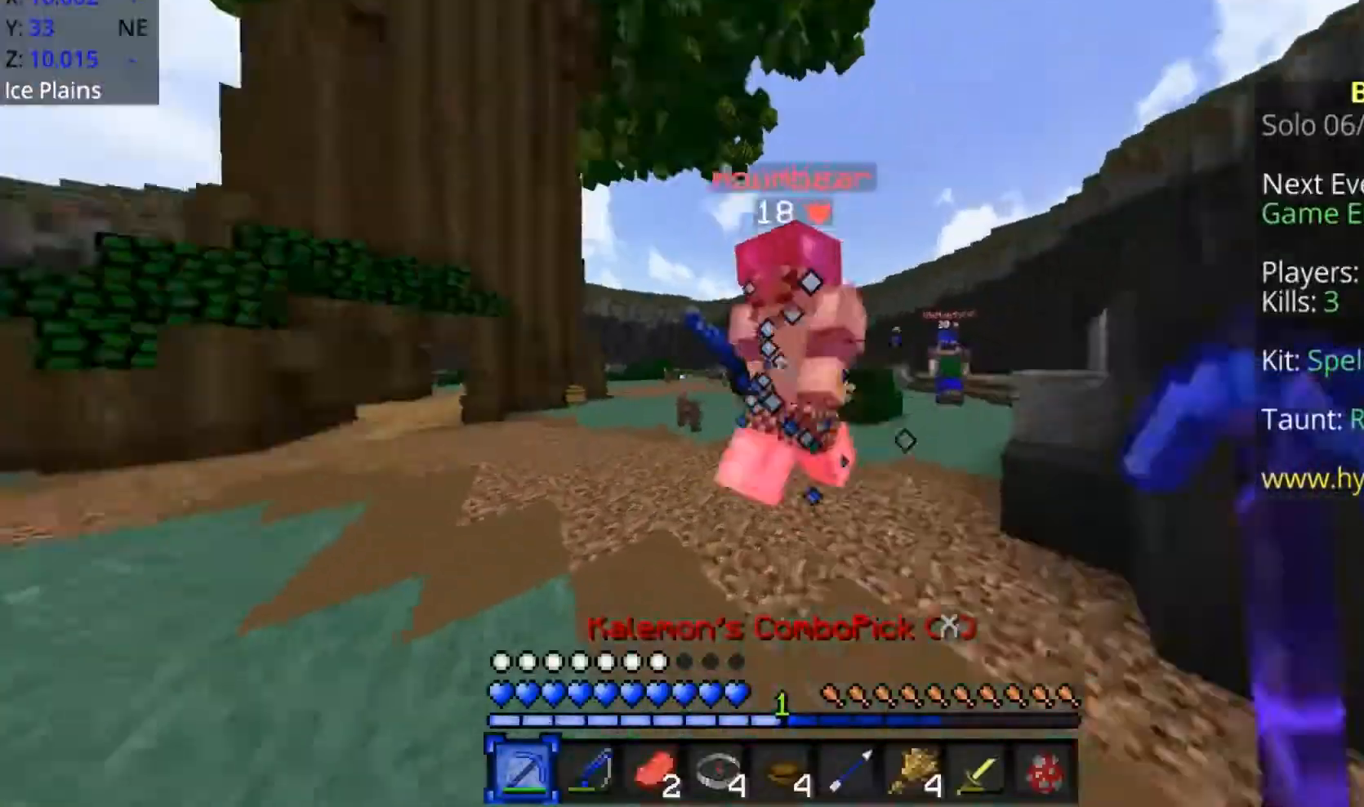
{"keys": ["a"], "mouse": [], "events": [[100, "mouse_left", "down"], [200, "mouse_left", "up"], [267, "mouse_left", "down"], [317, "w", "up"], [367, "mouse_left", "up"], [417, "mouse_left", "down"], [467, "mouse_left", "up"]]}
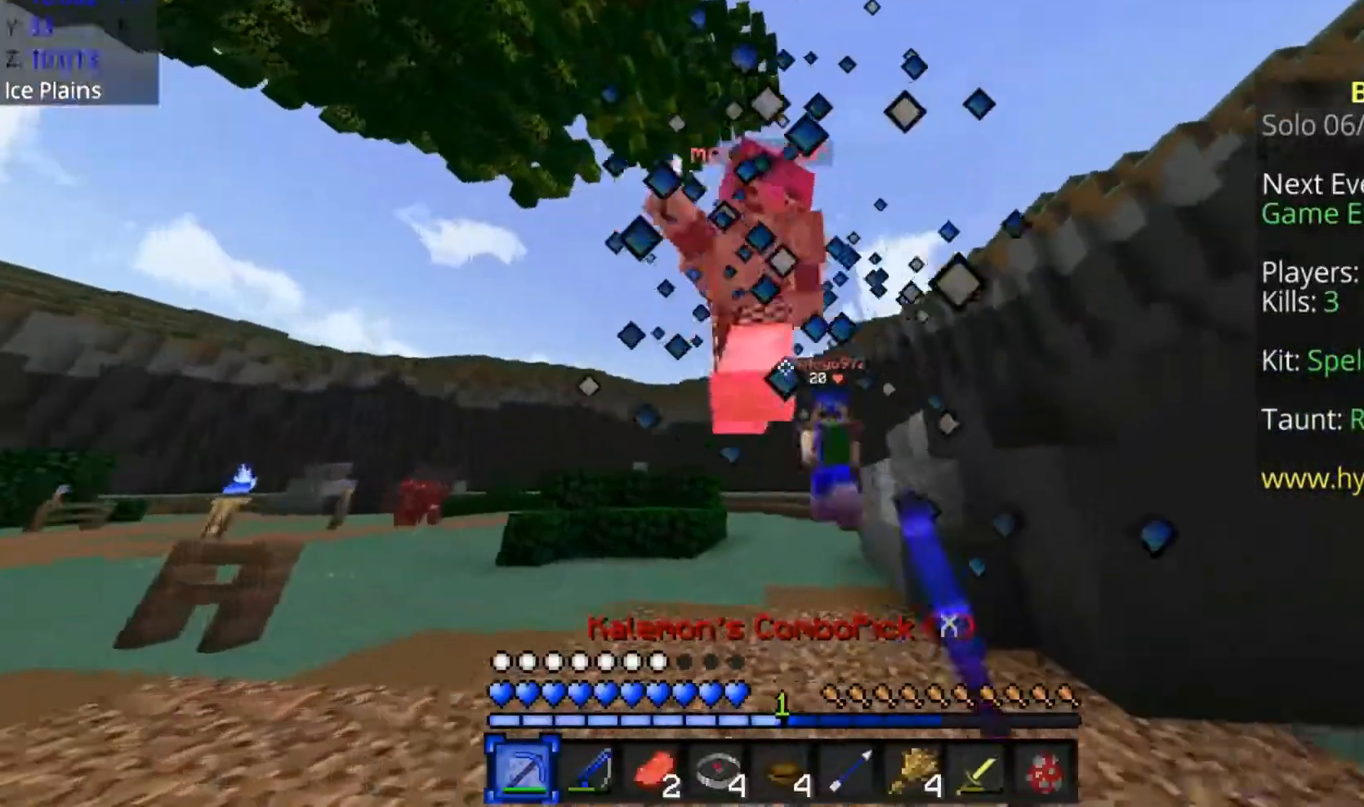
{"keys": ["d", "s"], "mouse": [], "events": [[67, "mouse_left", "down"], [117, "mouse_left", "up"], [183, "s", "down"], [217, "mouse_left", "down"], [250, "mouse_right", "down"], [317, "mouse_left", "up"], [367, "mouse_right", "up"], [433, "mouse_right", "down"], [450, "a", "up"], [450, "d", "down"], [500, "mouse_right", "up"]]}
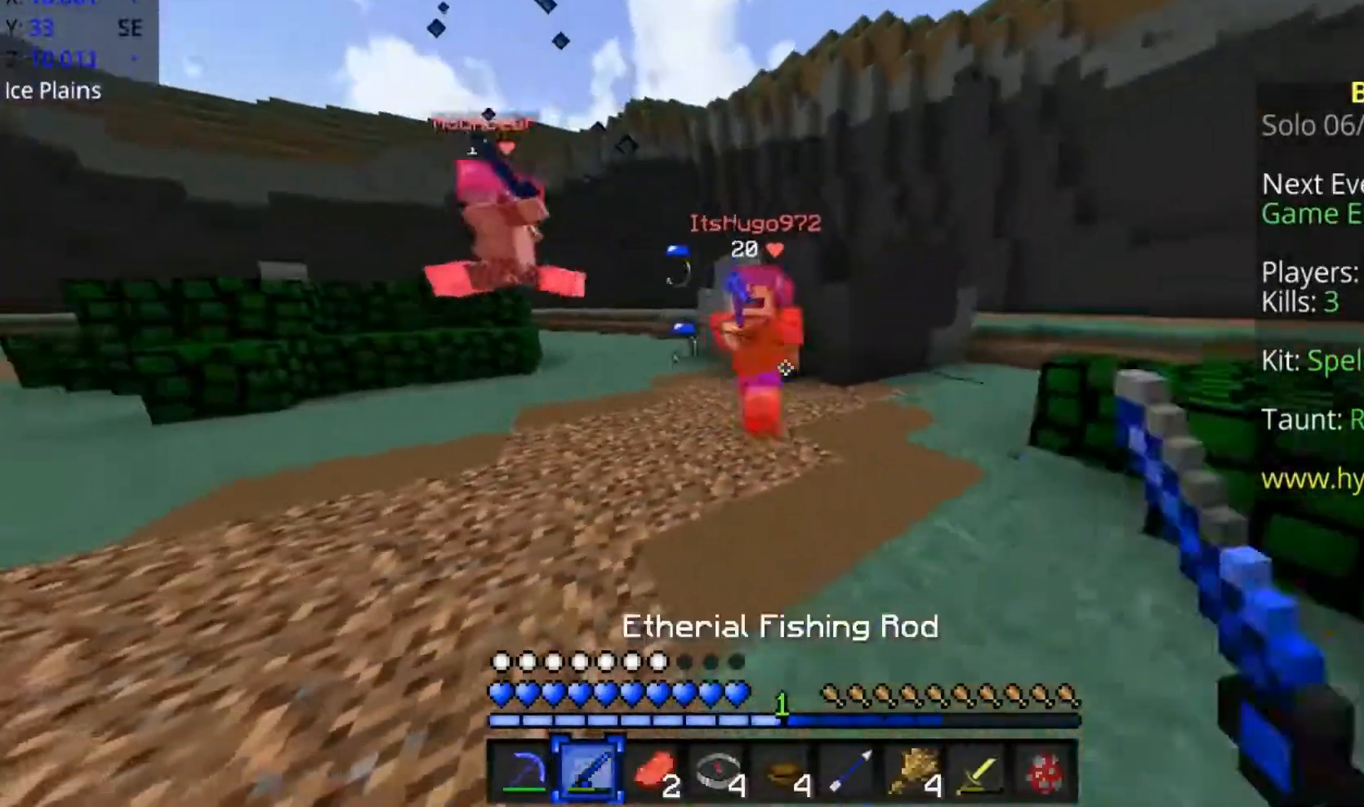
{"keys": ["a", "s"], "mouse": ["right"], "events": [[83, "mouse_right", "down"], [150, "mouse_right", "up"], [250, "a", "down"], [250, "d", "up"], [350, "mouse_right", "down"], [400, "mouse_right", "up"], [467, "mouse_right", "down"]]}
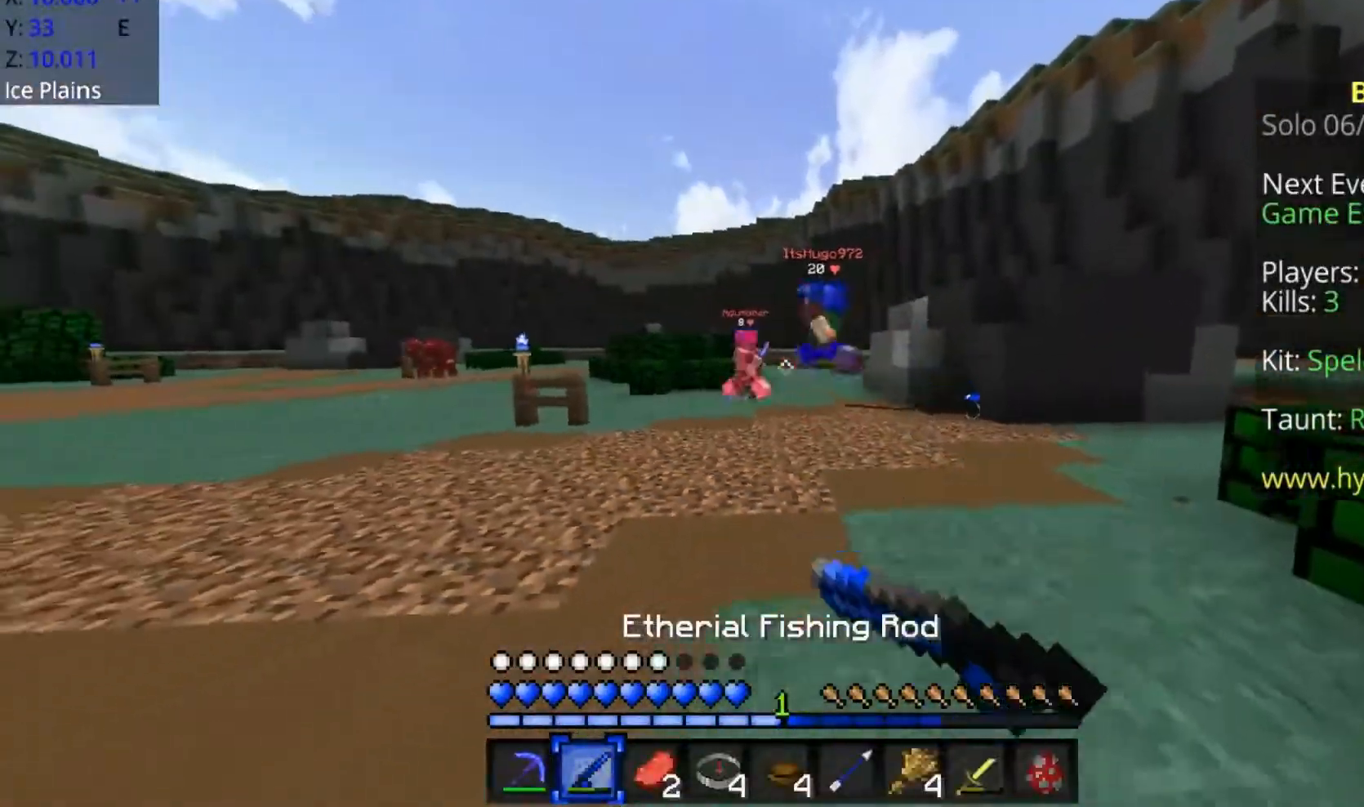
{"keys": ["a"], "mouse": [], "events": [[67, "mouse_right", "up"], [467, "s", "up"]]}
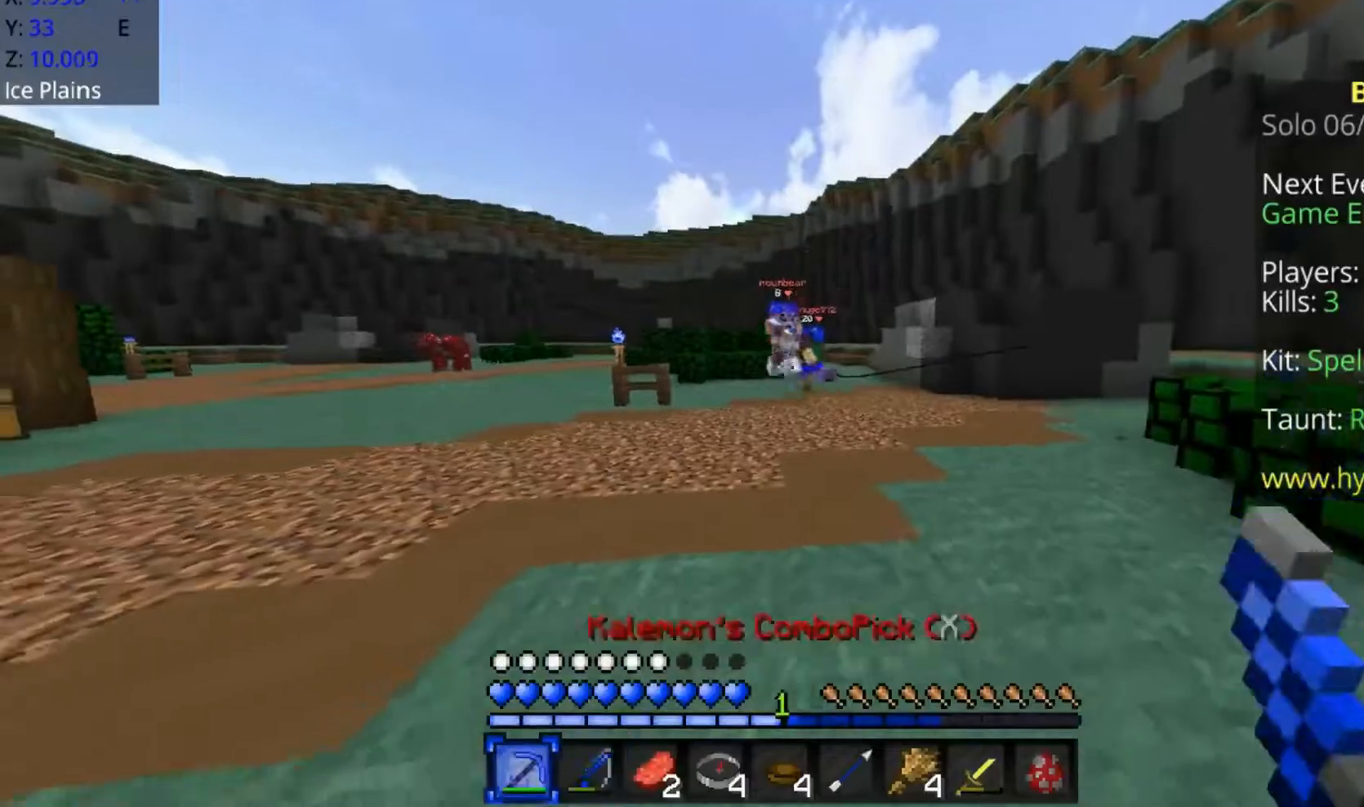
{"keys": ["a"], "mouse": ["left"], "events": [[67, "mouse_left", "down"], [67, "w", "down"], [100, "mouse_left", "up"], [150, "mouse_left", "down"], [150, "w", "up"], [200, "mouse_left", "up"], [200, "s", "down"], [267, "mouse_left", "down"], [300, "mouse_left", "up"], [383, "mouse_left", "down"], [450, "mouse_left", "up"], [450, "s", "up"], [500, "mouse_left", "down"]]}
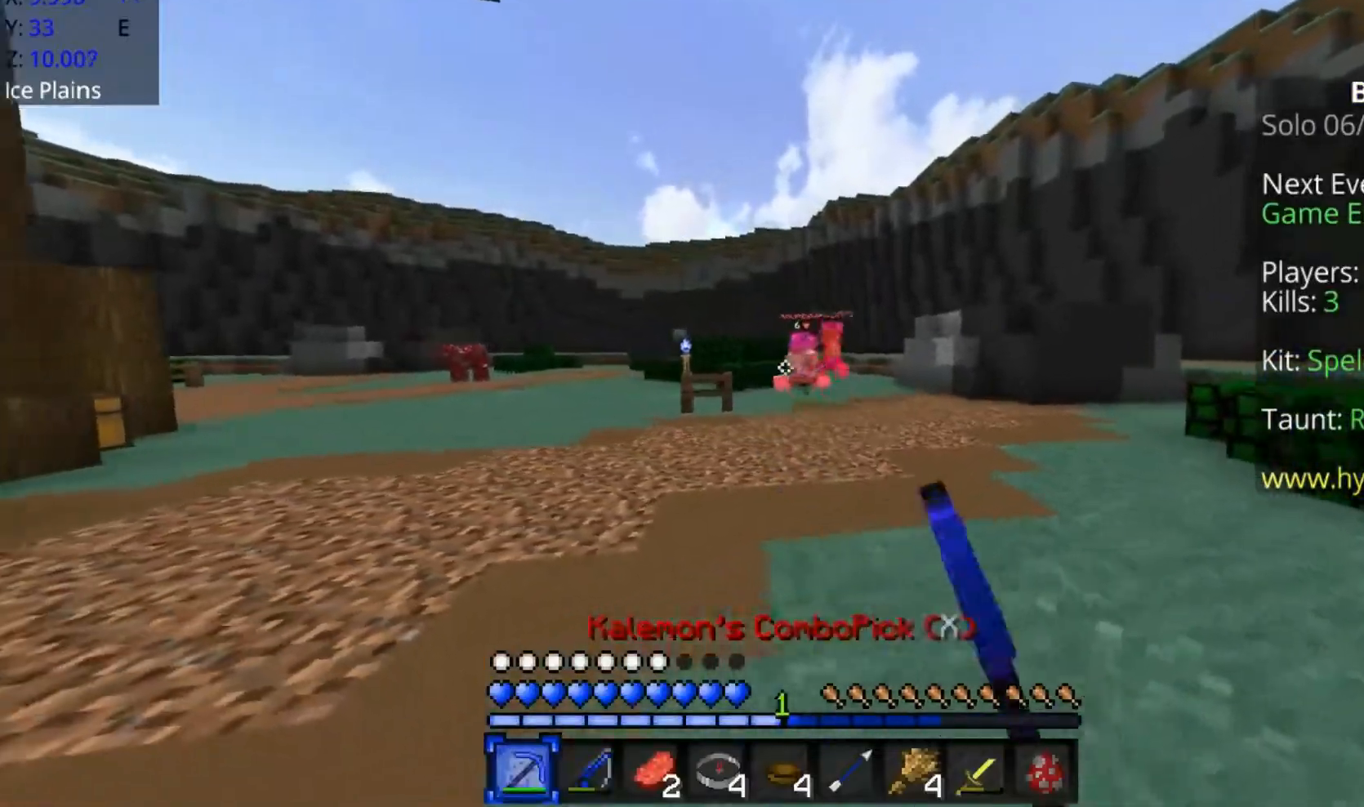
{"keys": ["a", "space", "w"], "mouse": ["right"], "events": [[100, "mouse_right", "down"], [100, "w", "down"], [150, "mouse_left", "up"], [200, "mouse_right", "up"], [350, "space", "down"], [417, "mouse_right", "down"], [467, "mouse_right", "up"], [500, "mouse_right", "down"]]}
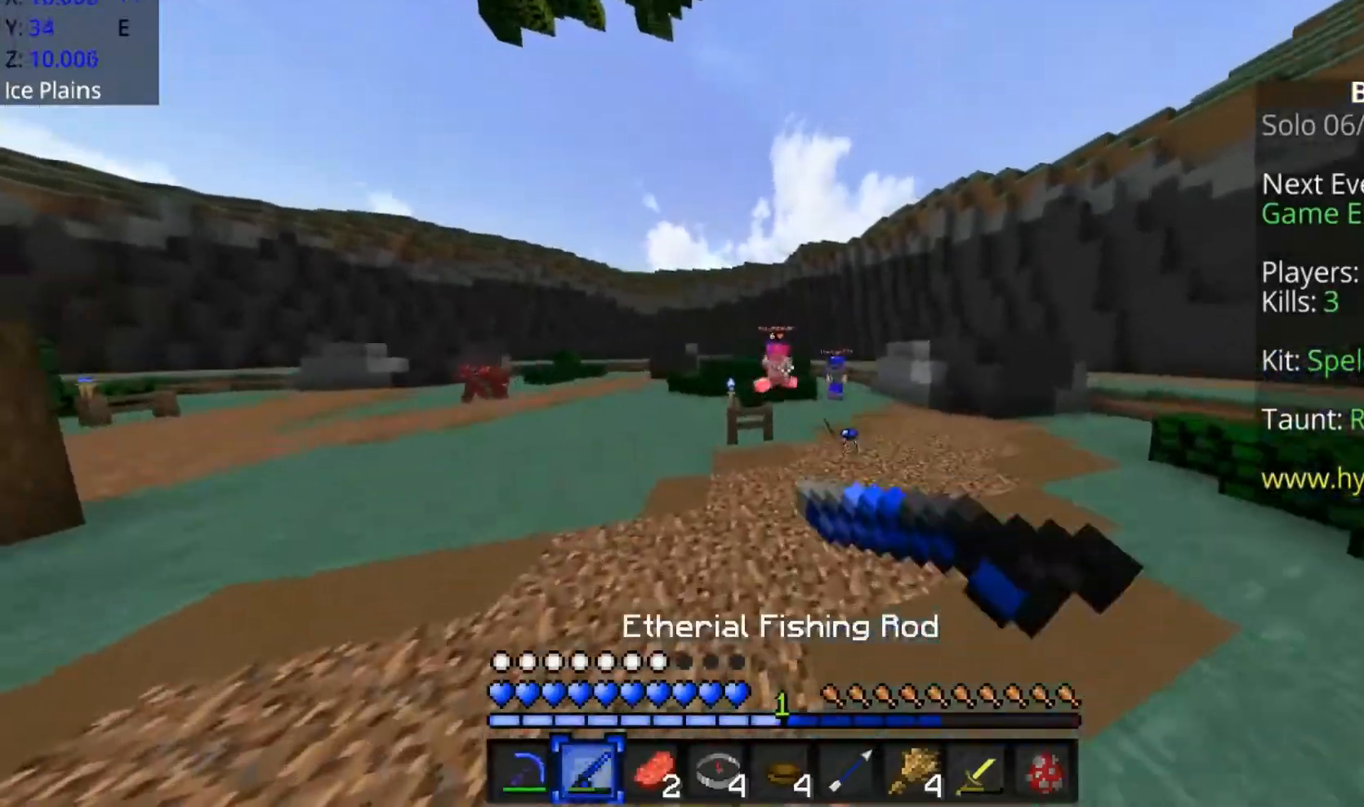
{"keys": ["a", "space", "w"], "mouse": [], "events": [[50, "mouse_right", "up"], [317, "mouse_left", "down"], [367, "mouse_left", "up"], [417, "mouse_left", "down"], [467, "mouse_left", "up"]]}
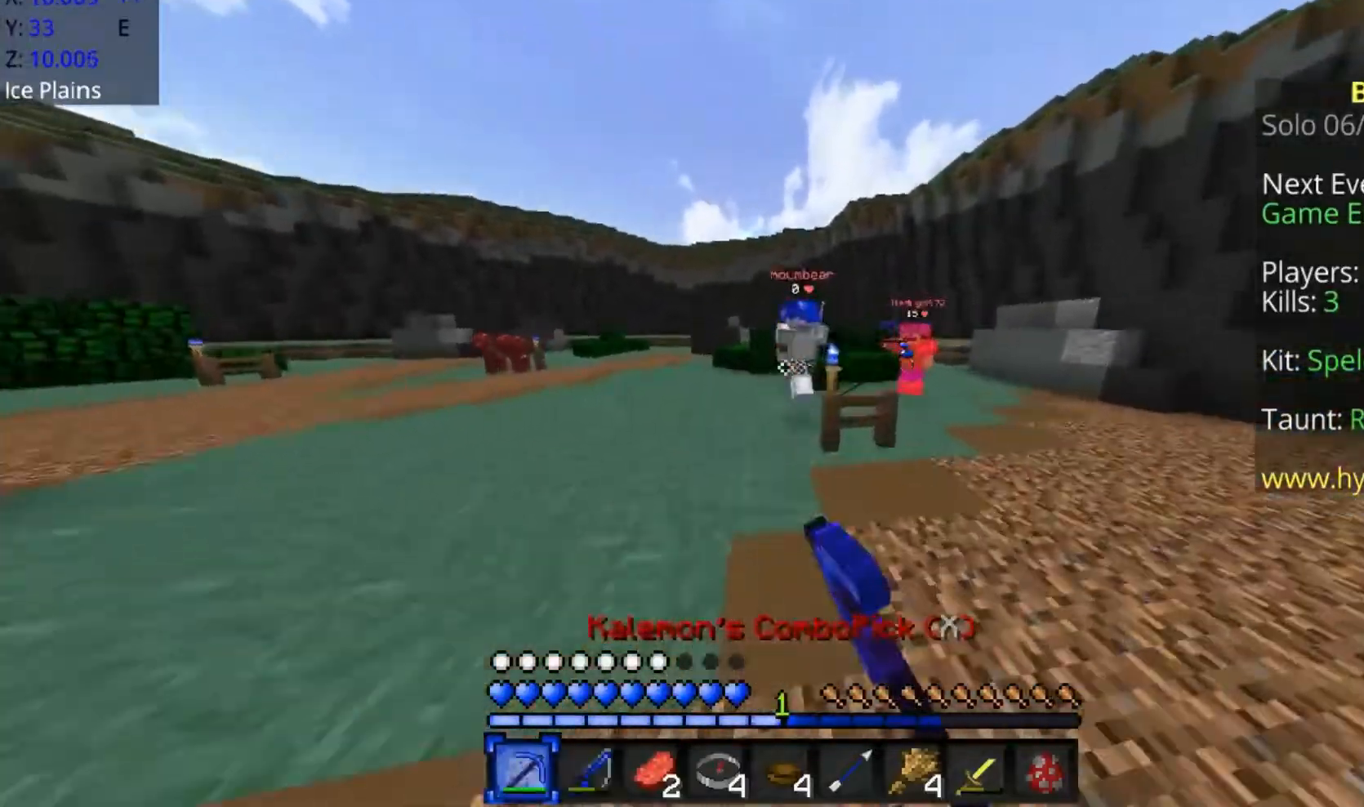
{"keys": ["a", "w"], "mouse": ["left"], "events": [[17, "mouse_left", "down"], [67, "mouse_left", "up"], [117, "mouse_left", "down"], [150, "mouse_left", "up"], [200, "space", "up"], [300, "mouse_left", "down"], [367, "mouse_left", "up"], [450, "mouse_left", "down"]]}
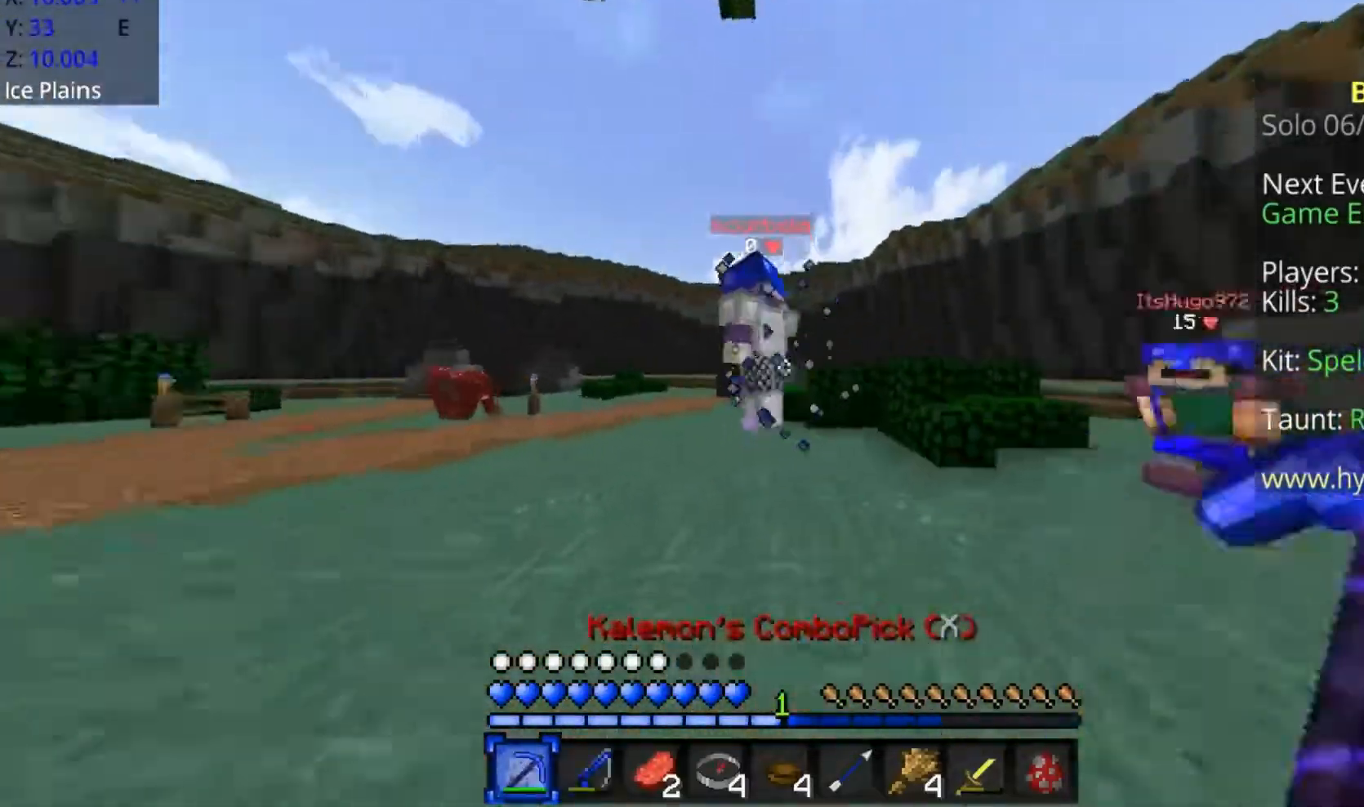
{"keys": ["a", "w"], "mouse": [], "events": [[17, "mouse_left", "up"], [100, "mouse_left", "down"], [167, "mouse_left", "up"], [267, "mouse_left", "down"], [317, "mouse_left", "up"], [367, "mouse_left", "down"], [400, "mouse_left", "up"], [400, "w", "up"], [467, "w", "down"]]}
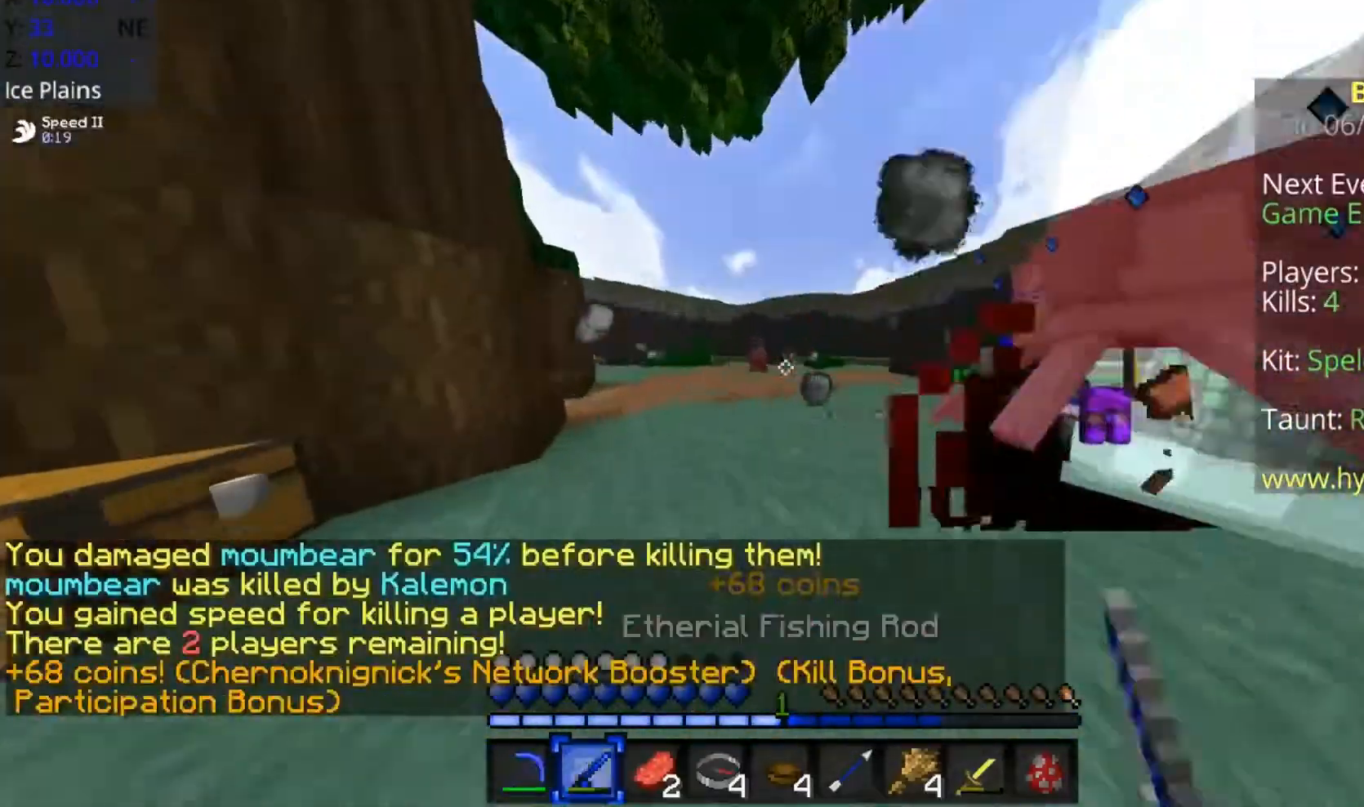
{"keys": ["d", "w"], "mouse": [], "events": [[367, "mouse_right", "down"], [417, "d", "down"], [417, "mouse_right", "up"], [450, "a", "up"]]}
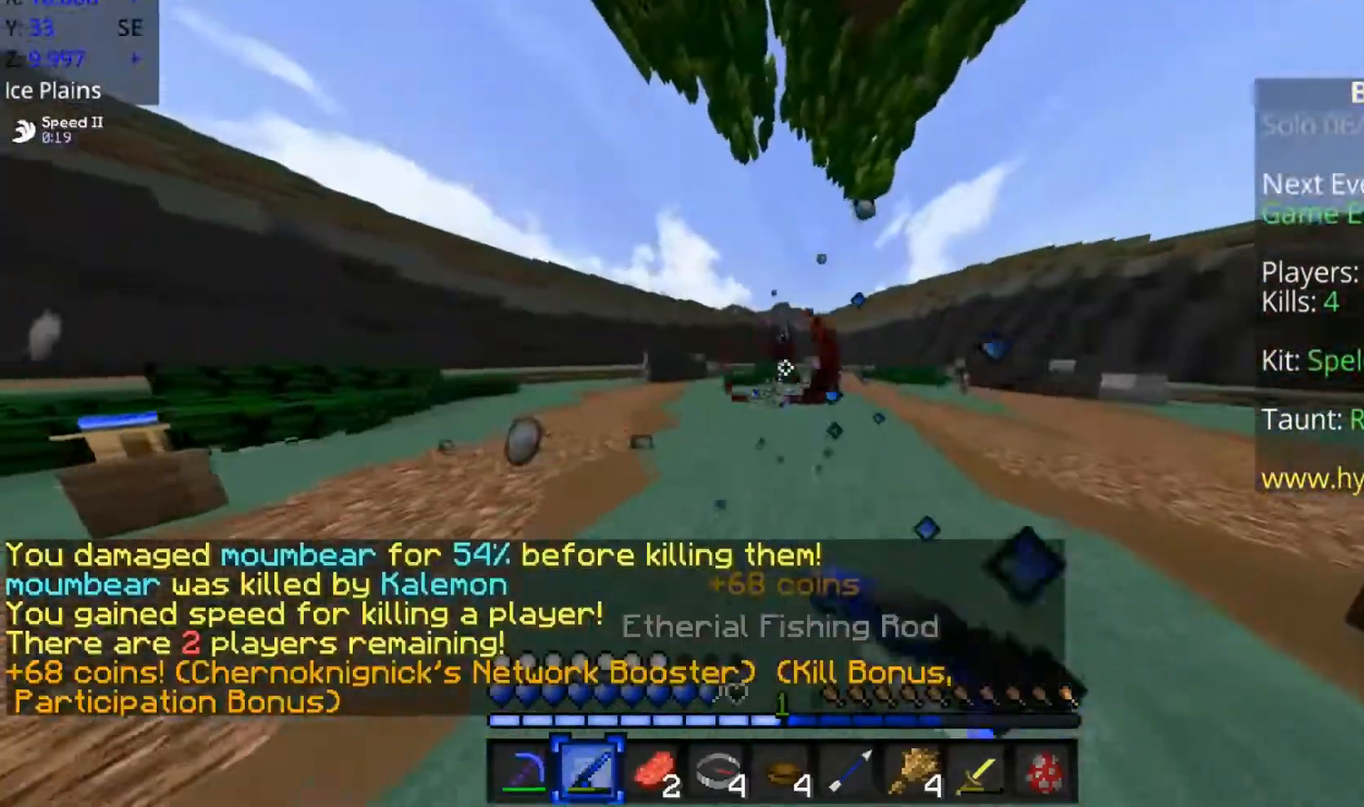
{"keys": ["d", "w"], "mouse": [], "events": [[117, "d", "up"], [217, "mouse_right", "down"], [267, "mouse_right", "up"], [283, "mouse_right", "down"], [417, "d", "down"], [417, "mouse_right", "up"]]}
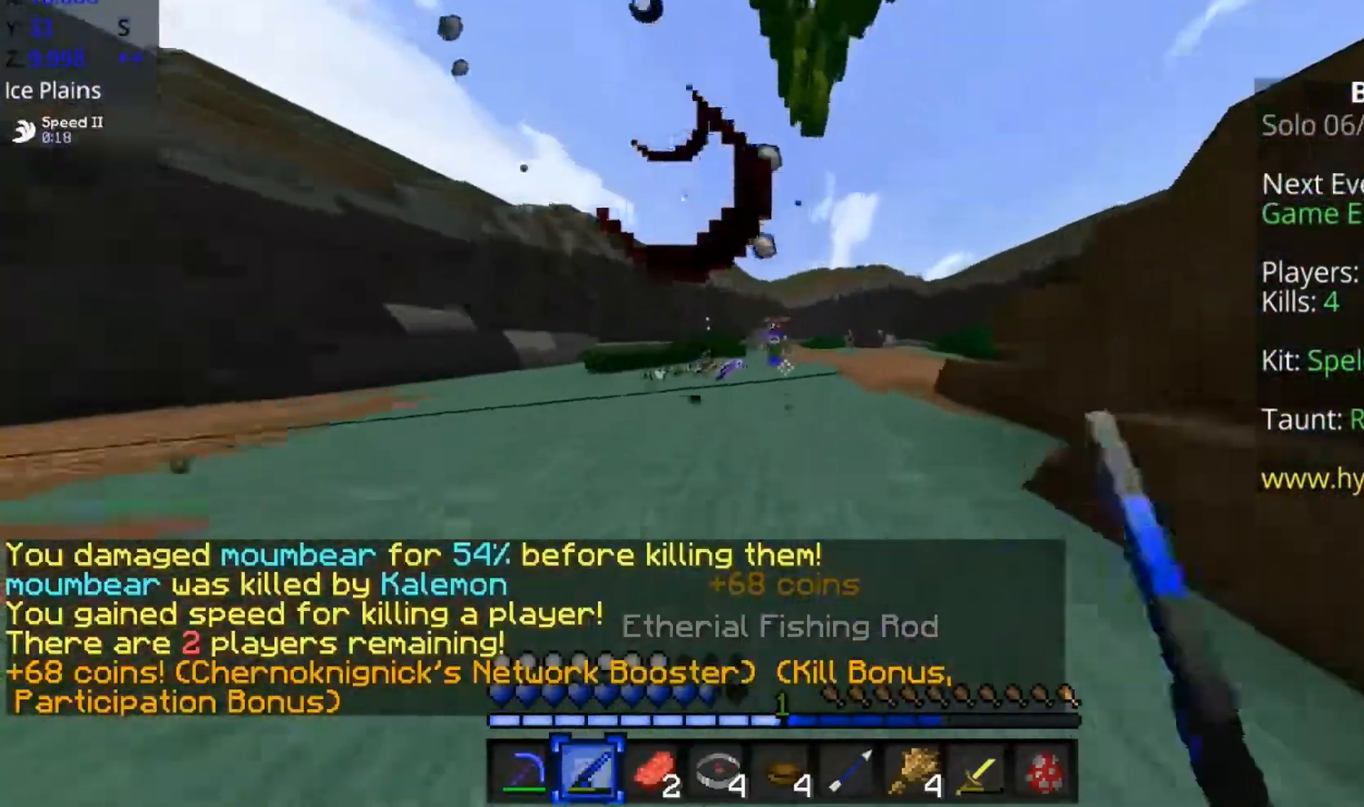
{"keys": ["d"], "mouse": ["left"], "events": [[17, "mouse_left", "down"], [67, "mouse_left", "up"], [117, "mouse_left", "down"], [217, "mouse_left", "up"], [217, "w", "up"], [300, "mouse_left", "down"]]}